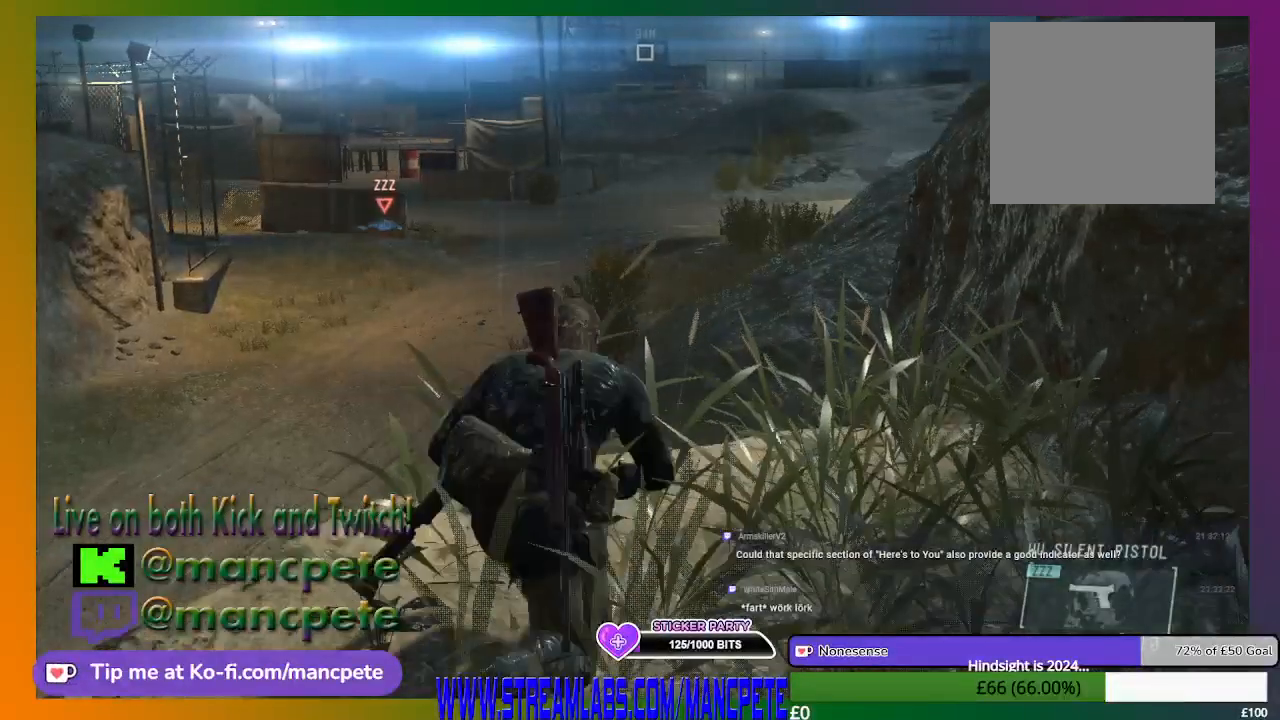
Gameplay with a controller (Xbox layout); each line is a JSON object with the inputs held at the frame after it. "events" lists button and stick changes between this image and that frame as [ms after this image, input, new state], when the widget could be followed in between.
{"buttons": [], "left_stick": "up", "right_stick": "center", "events": []}
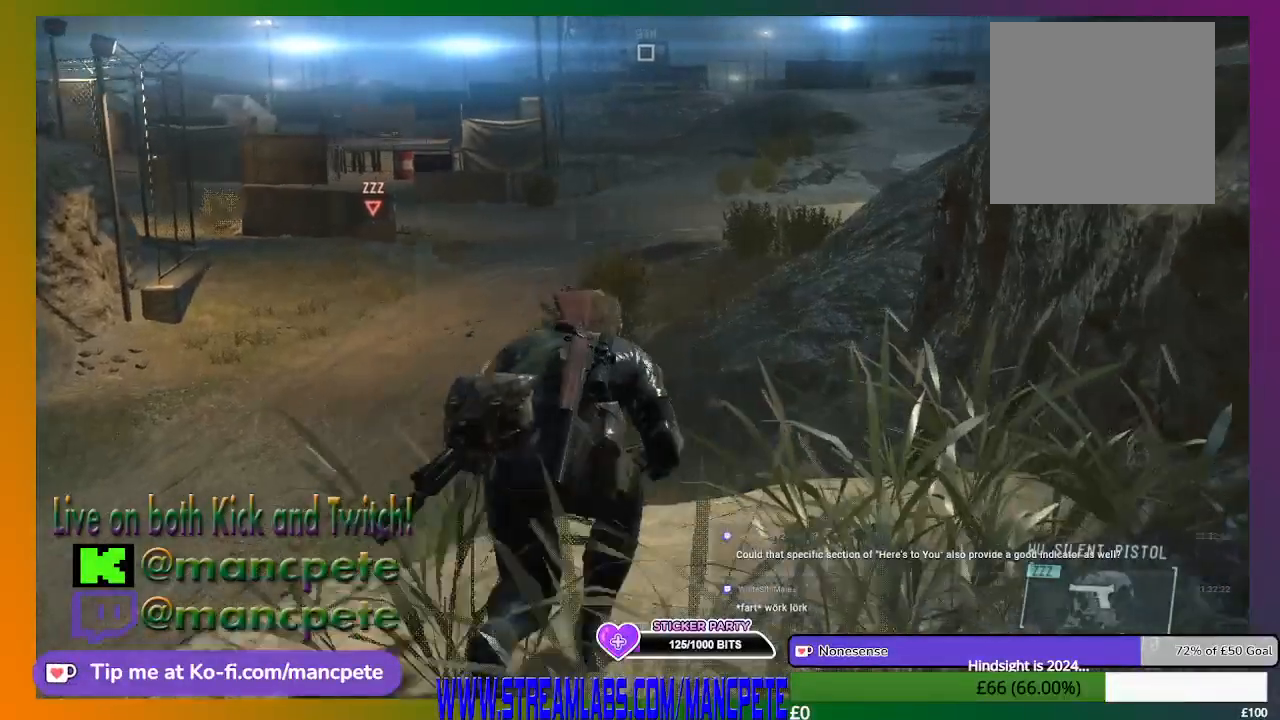
{"buttons": [], "left_stick": "center", "right_stick": "center", "events": [[100, "left_stick", "center"]]}
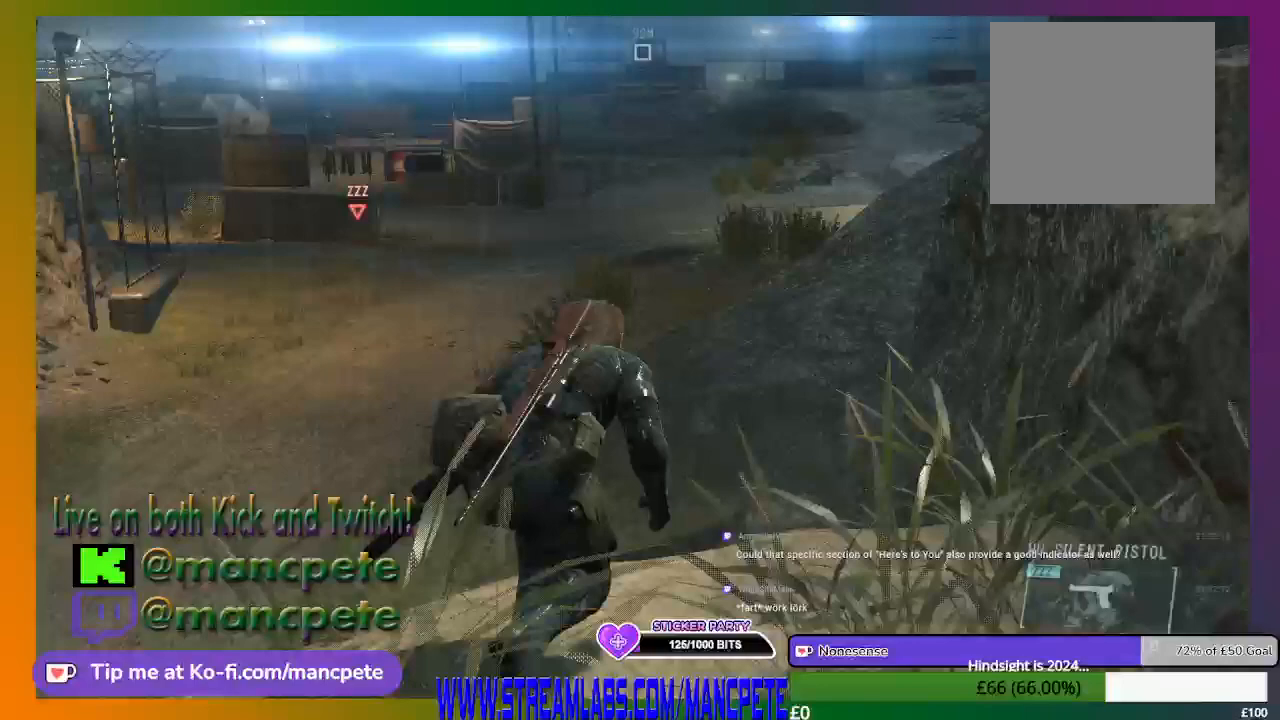
{"buttons": [], "left_stick": "center", "right_stick": "center", "events": []}
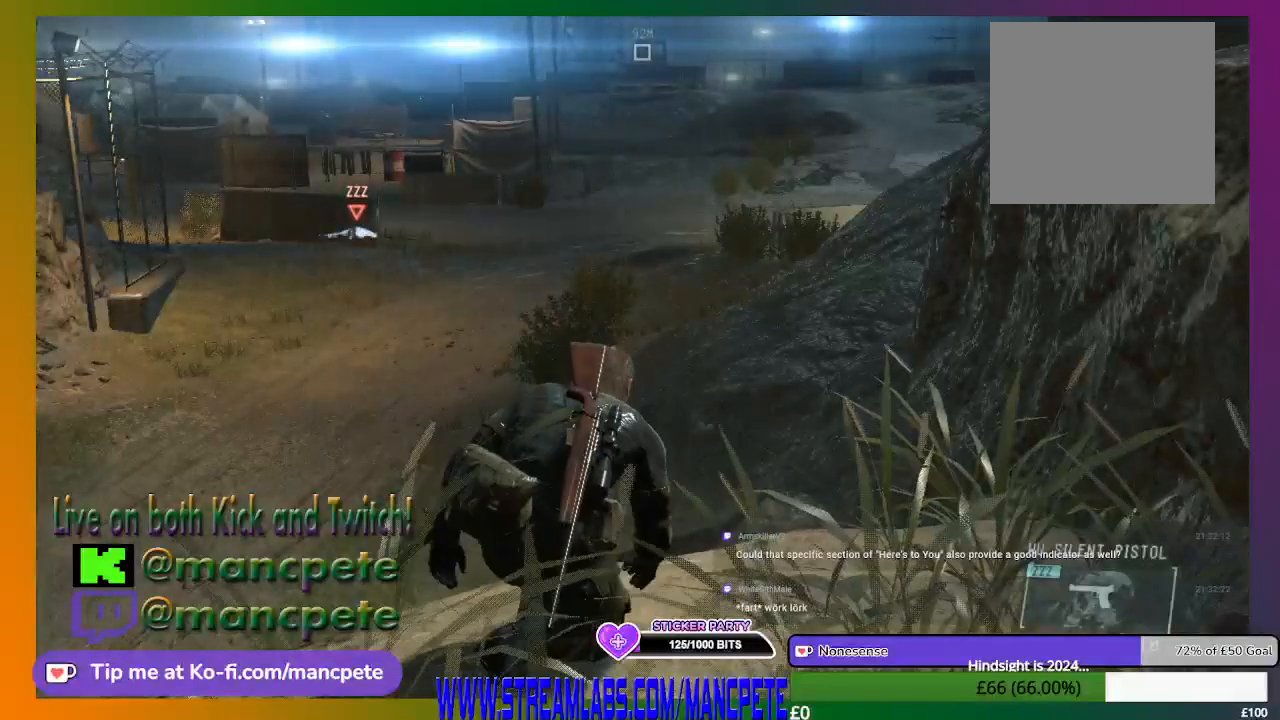
{"buttons": [], "left_stick": "center", "right_stick": "center", "events": []}
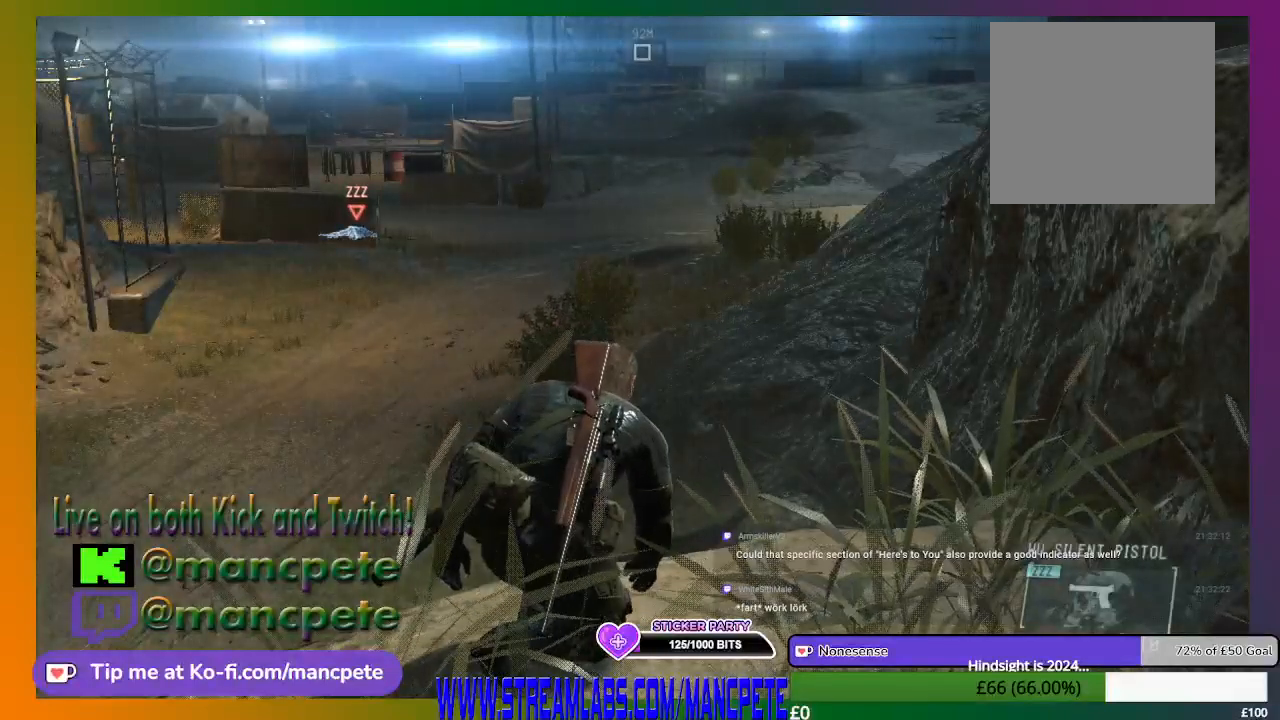
{"buttons": [], "left_stick": "center", "right_stick": "center", "events": []}
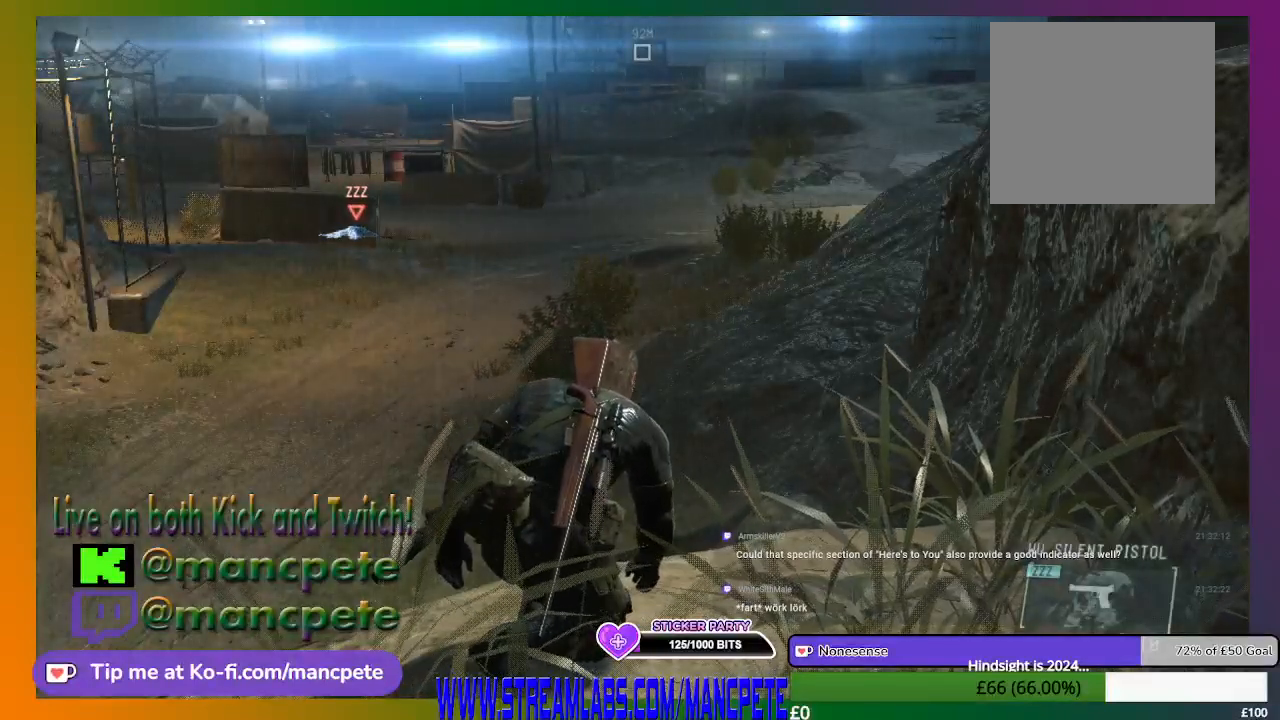
{"buttons": [], "left_stick": "center", "right_stick": "center", "events": []}
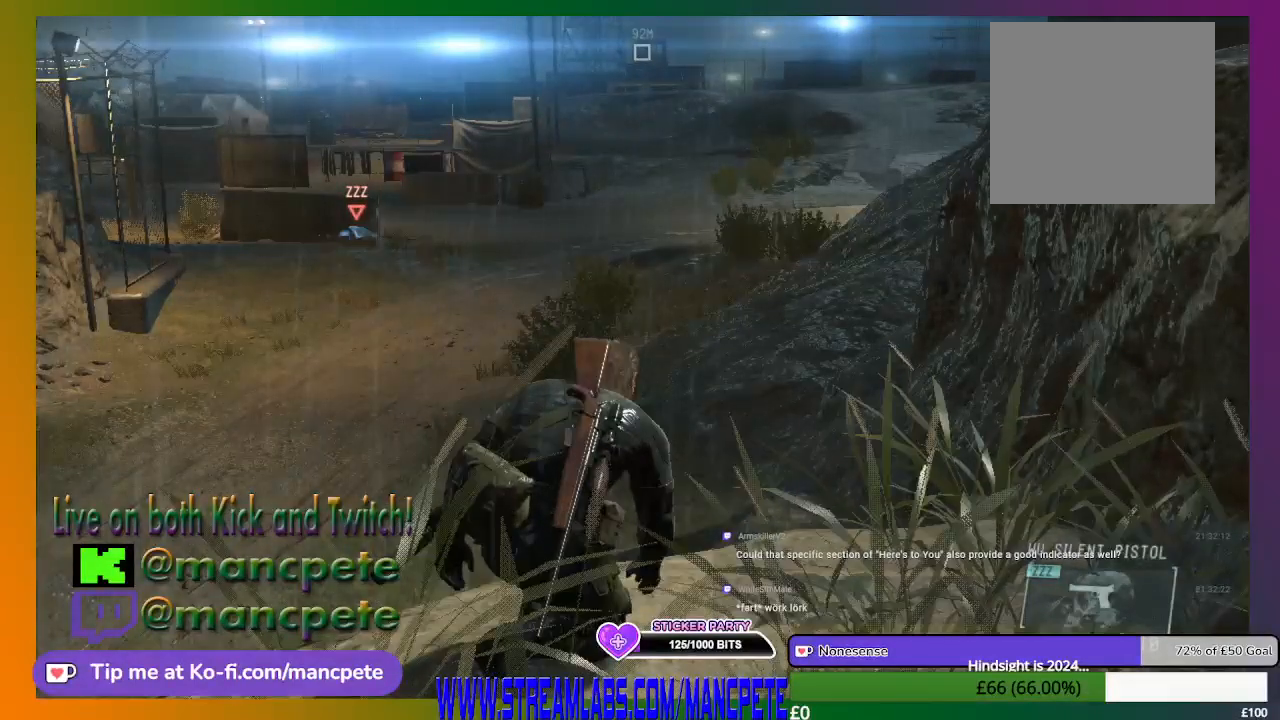
{"buttons": [], "left_stick": "center", "right_stick": "center", "events": []}
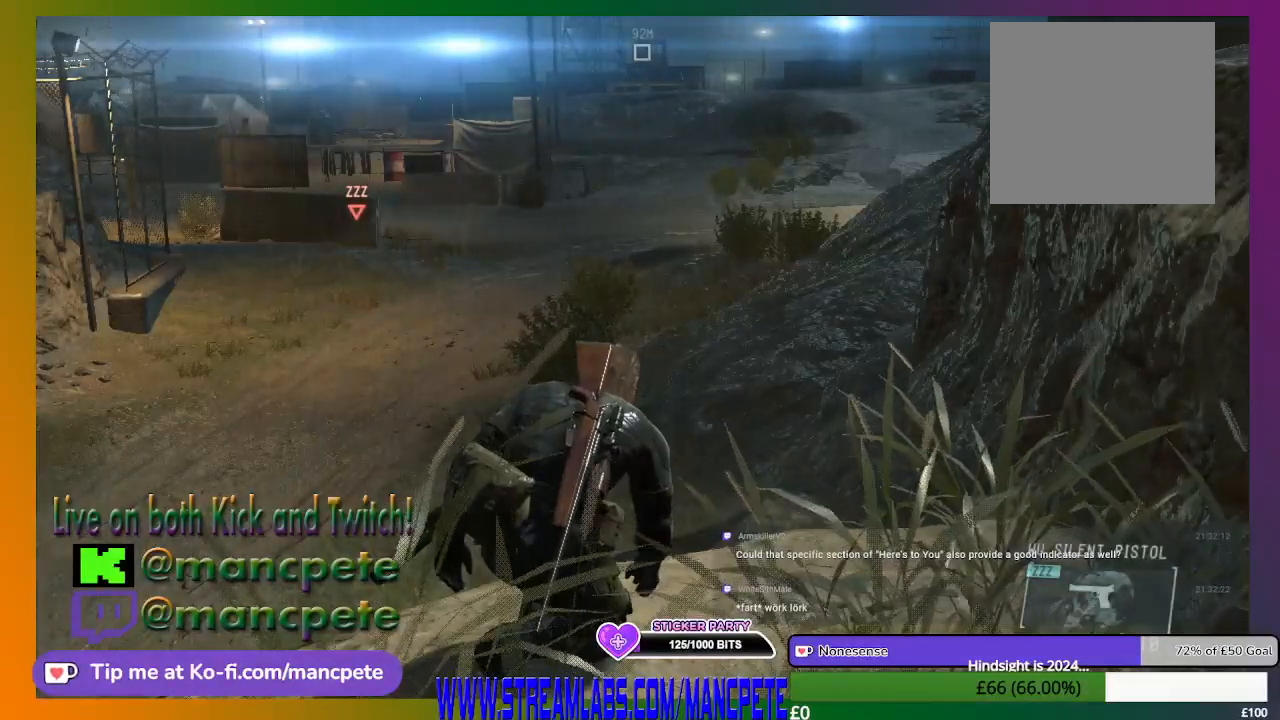
{"buttons": [], "left_stick": "center", "right_stick": "center", "events": []}
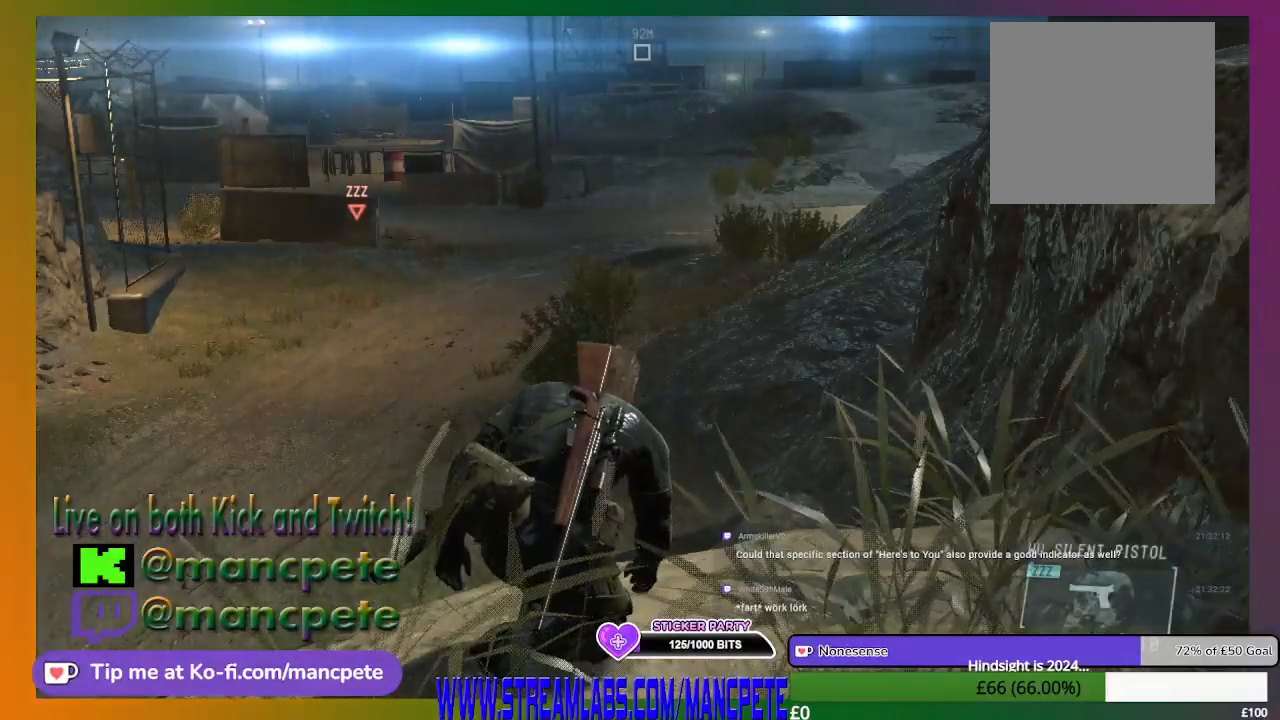
{"buttons": [], "left_stick": "up", "right_stick": "center", "events": [[200, "left_stick", "up"]]}
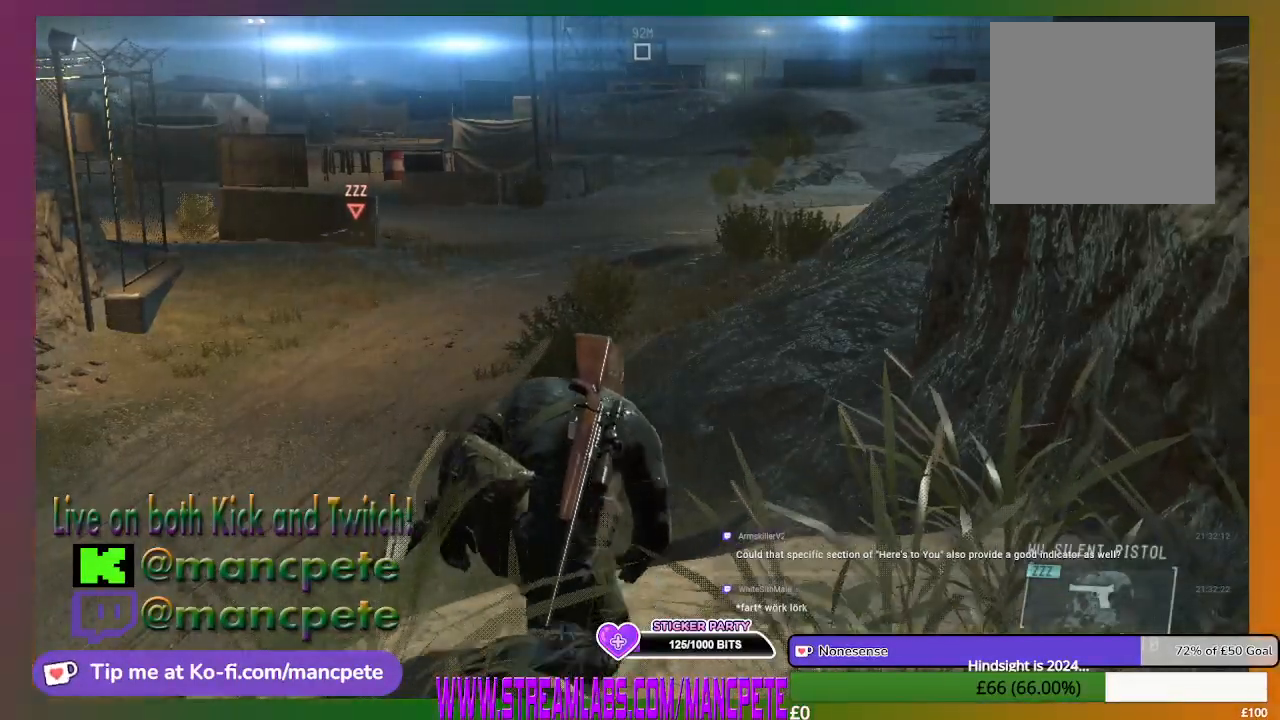
{"buttons": [], "left_stick": "up", "right_stick": "center", "events": []}
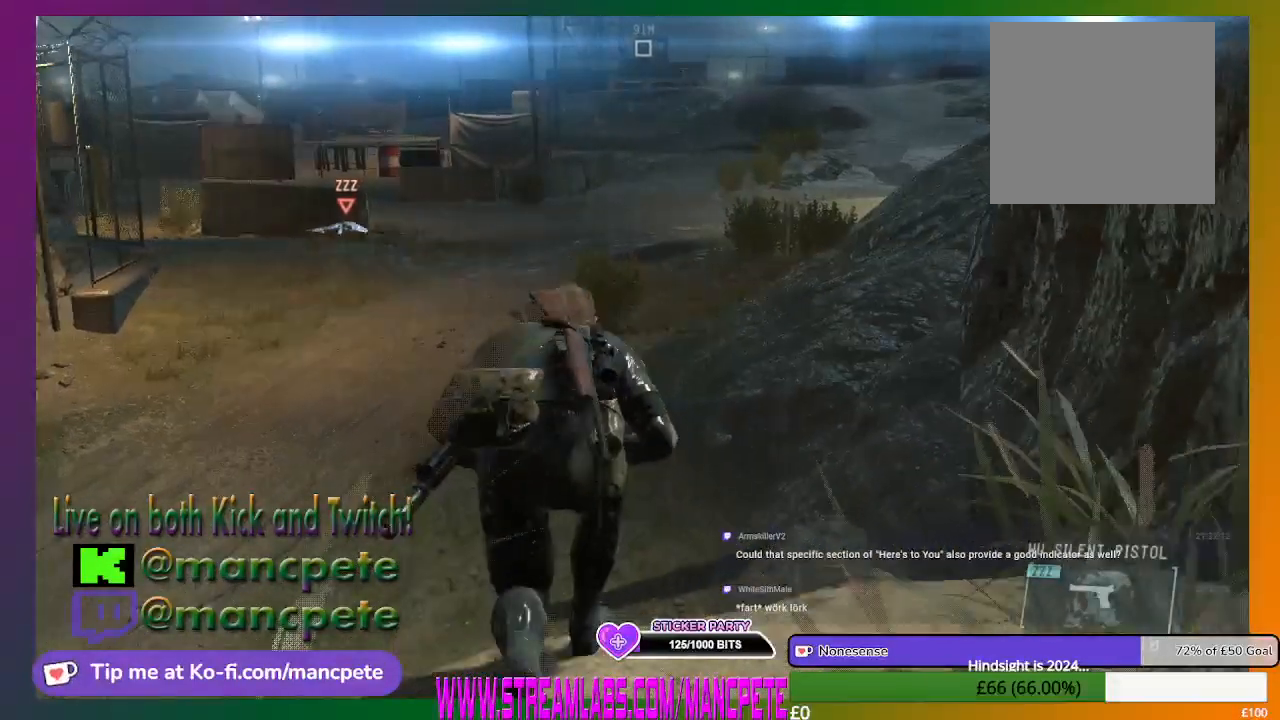
{"buttons": [], "left_stick": "up", "right_stick": "center", "events": []}
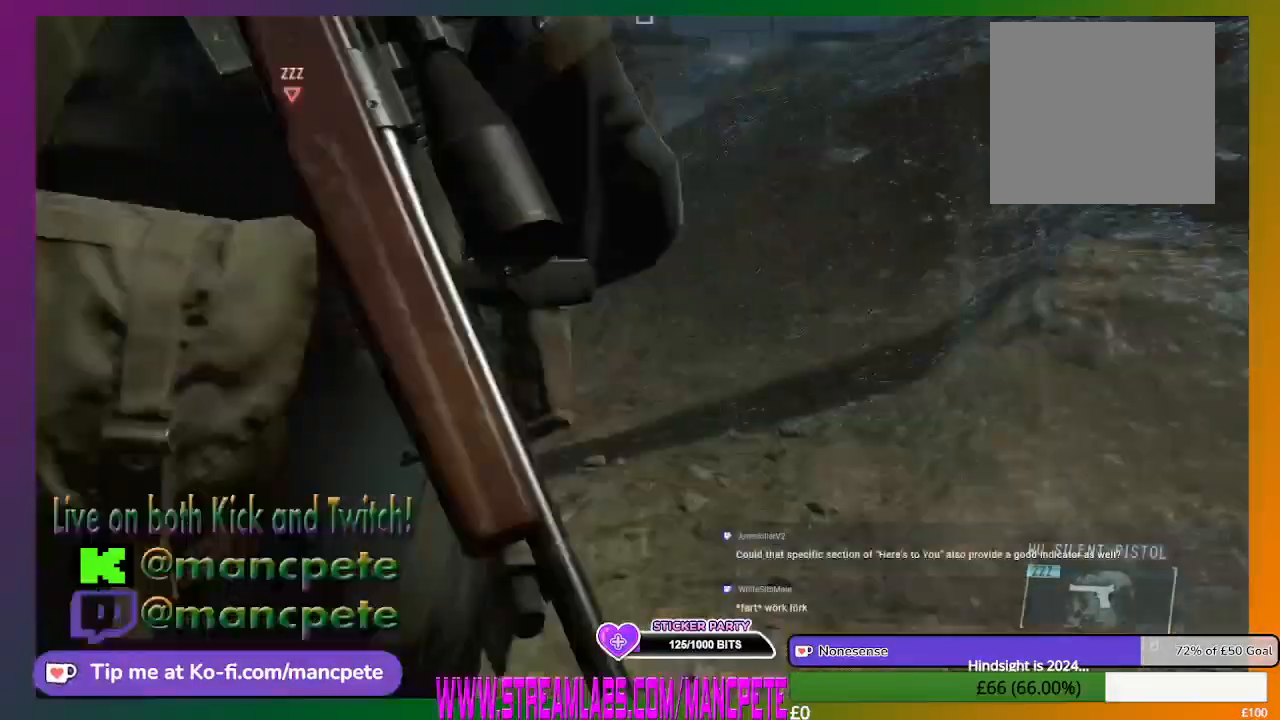
{"buttons": [], "left_stick": "up", "right_stick": "center", "events": []}
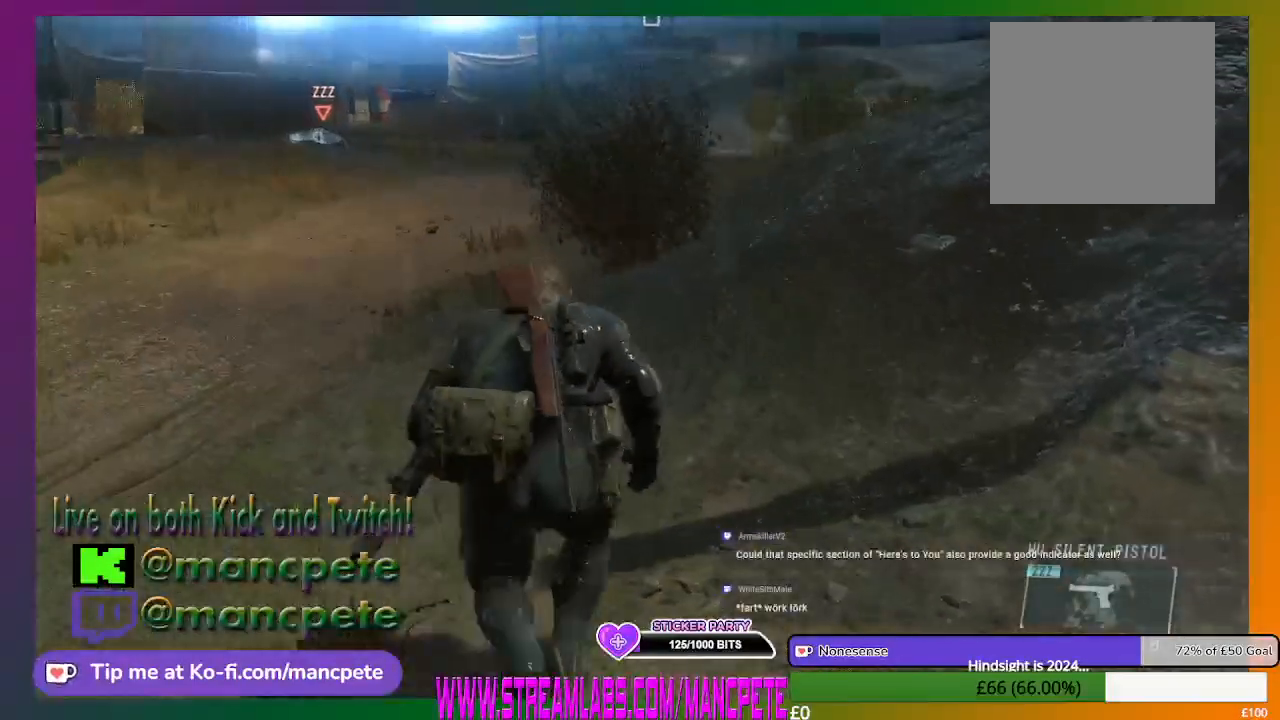
{"buttons": [], "left_stick": "up", "right_stick": "down-right", "events": [[500, "right_stick", "down-right"]]}
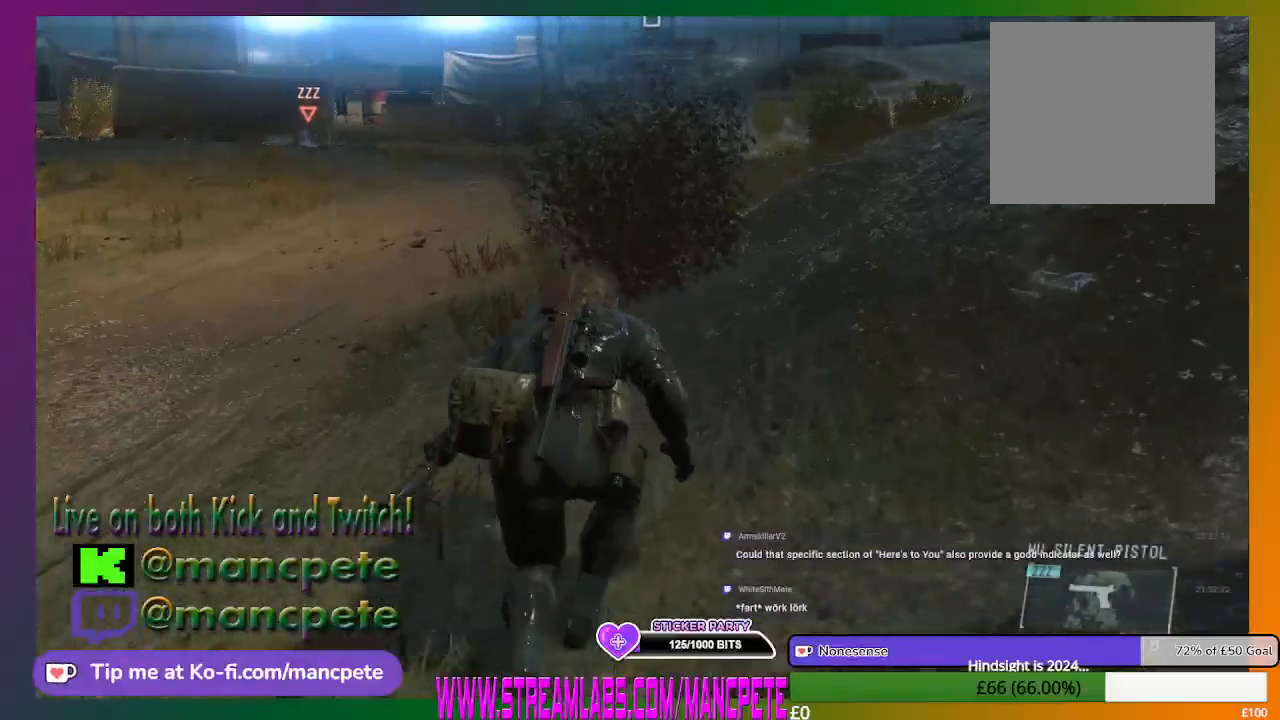
{"buttons": [], "left_stick": "up", "right_stick": "center", "events": [[233, "right_stick", "center"]]}
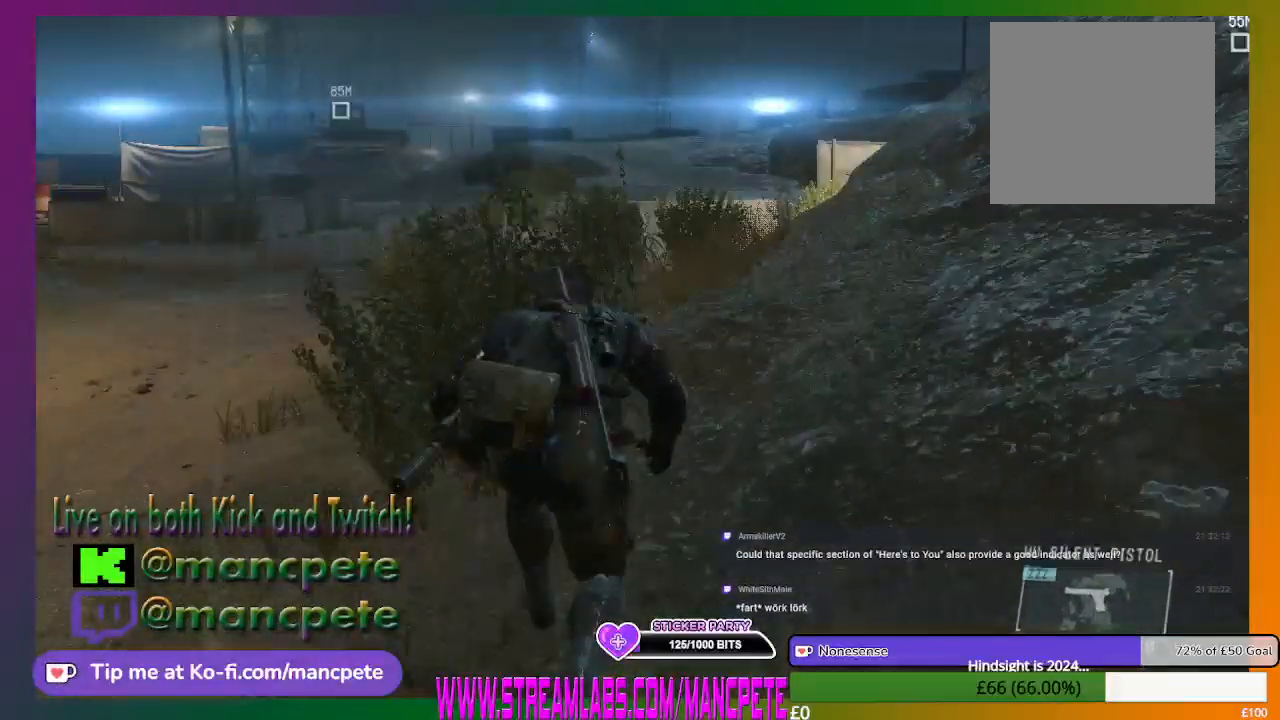
{"buttons": [], "left_stick": "up", "right_stick": "center", "events": [[367, "right_stick", "right"], [500, "right_stick", "center"]]}
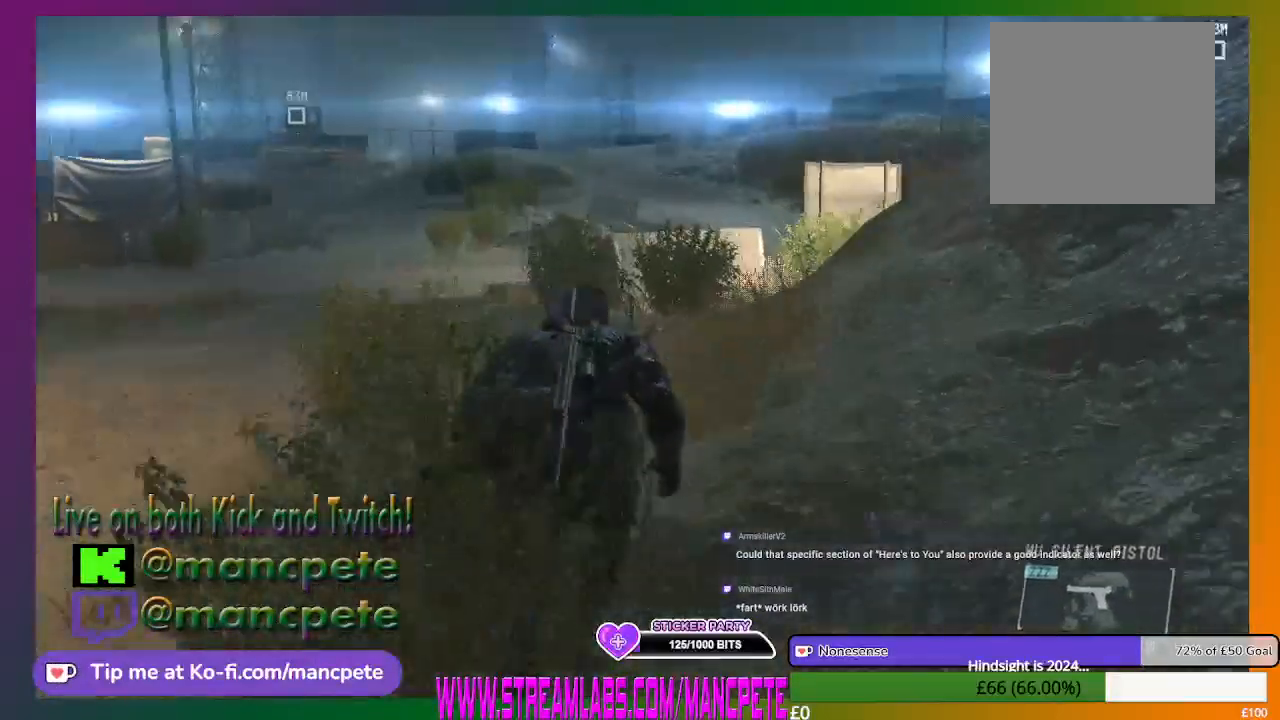
{"buttons": [], "left_stick": "up", "right_stick": "center", "events": []}
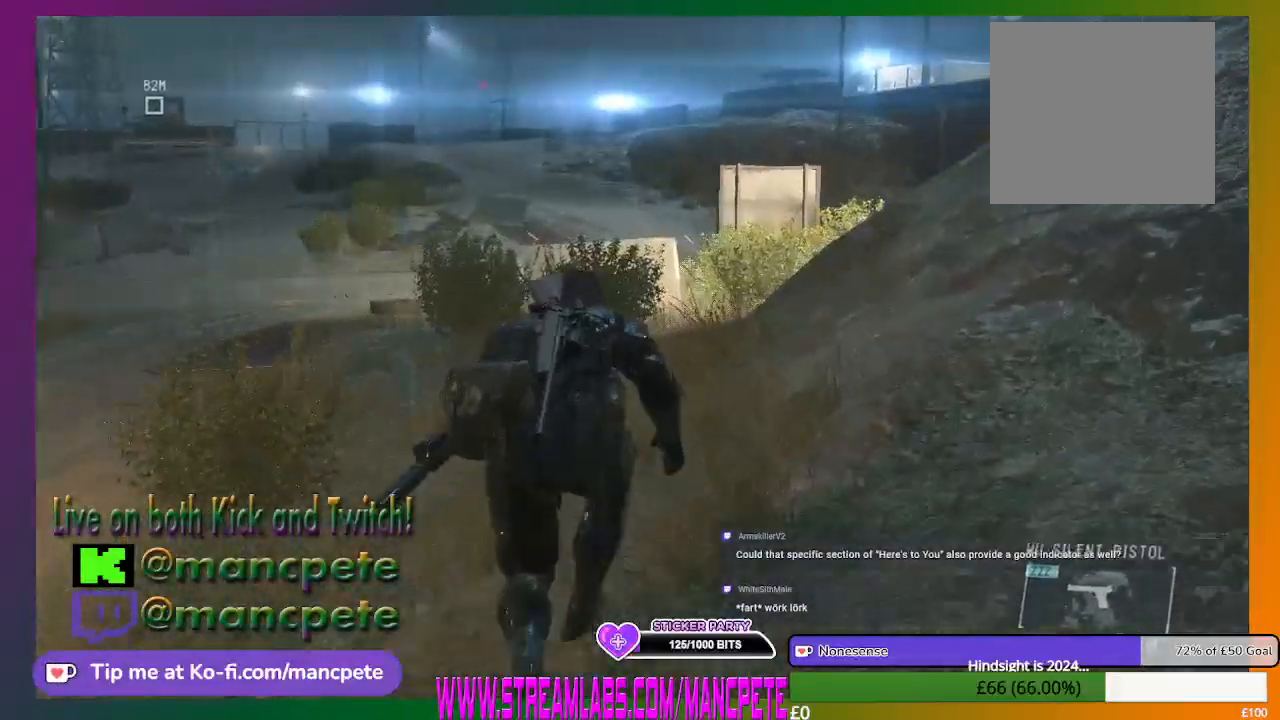
{"buttons": [], "left_stick": "up", "right_stick": "center", "events": [[133, "right_stick", "right"], [200, "right_stick", "down-right"], [367, "right_stick", "center"]]}
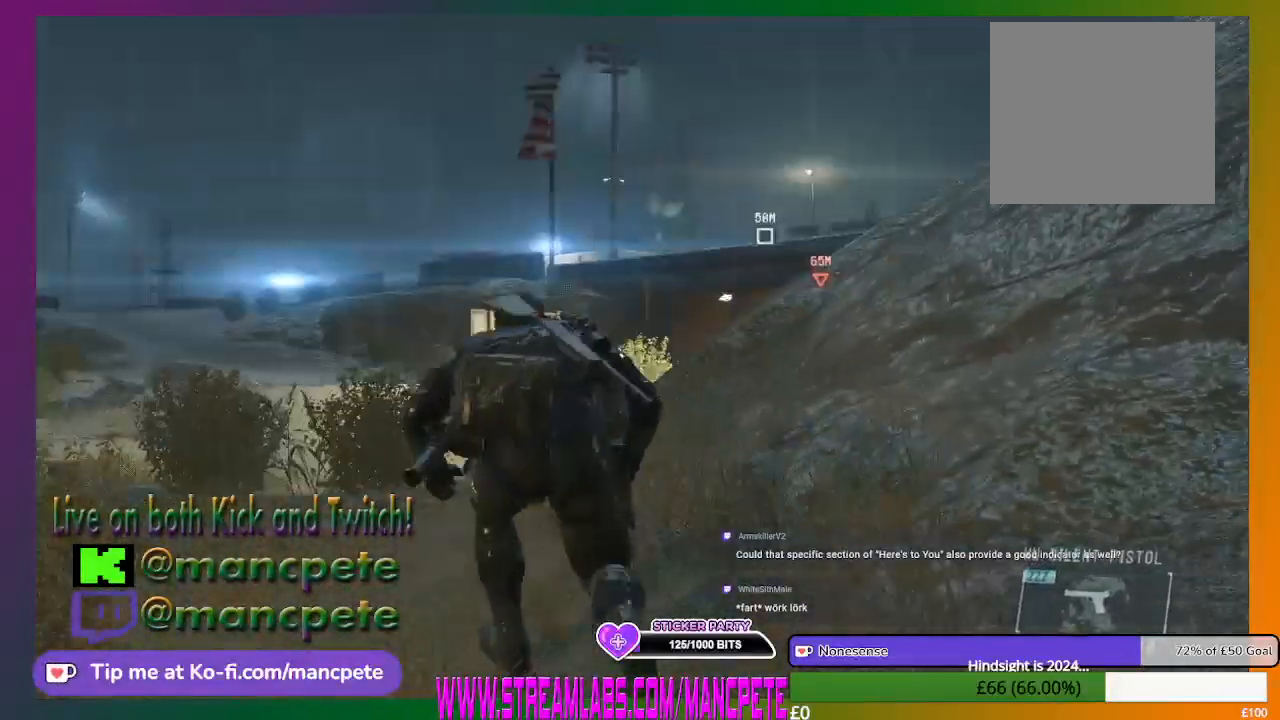
{"buttons": [], "left_stick": "up-left", "right_stick": "up-right", "events": [[400, "right_stick", "up-right"], [500, "left_stick", "up-left"]]}
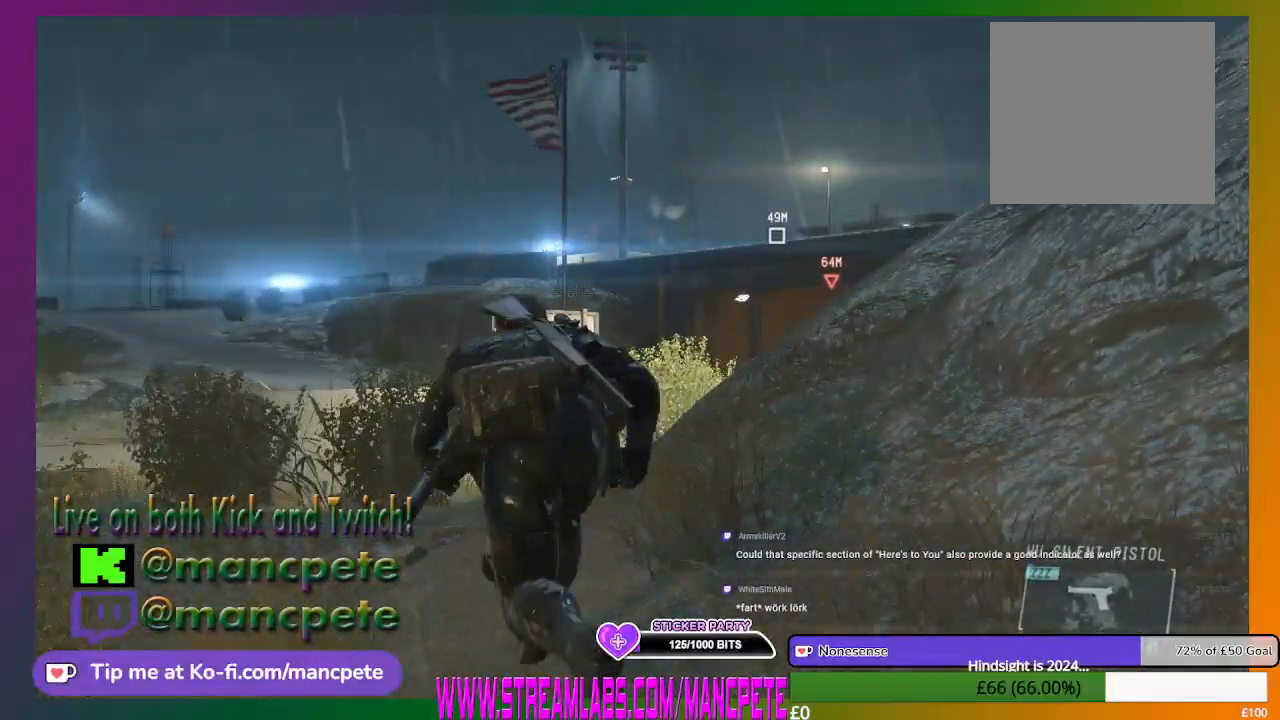
{"buttons": [], "left_stick": "up", "right_stick": "center", "events": [[67, "right_stick", "center"], [333, "left_stick", "up"]]}
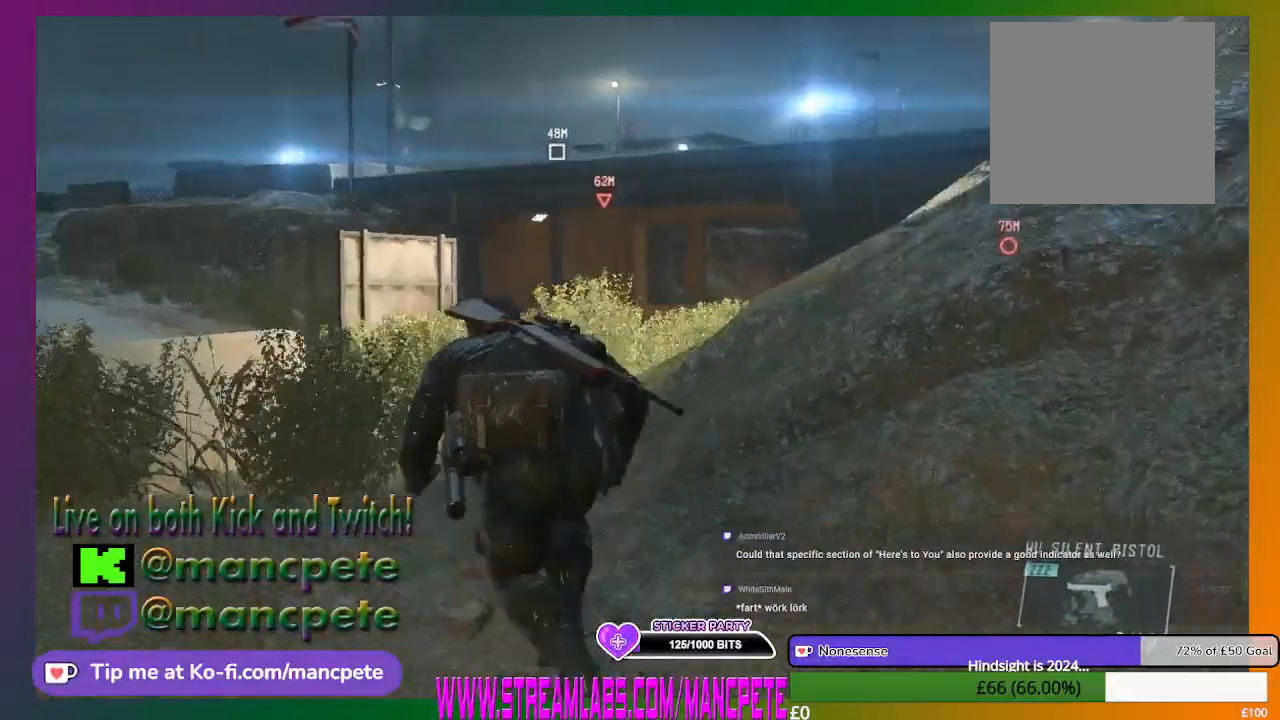
{"buttons": [], "left_stick": "up", "right_stick": "center", "events": [[33, "right_stick", "up"], [267, "right_stick", "center"]]}
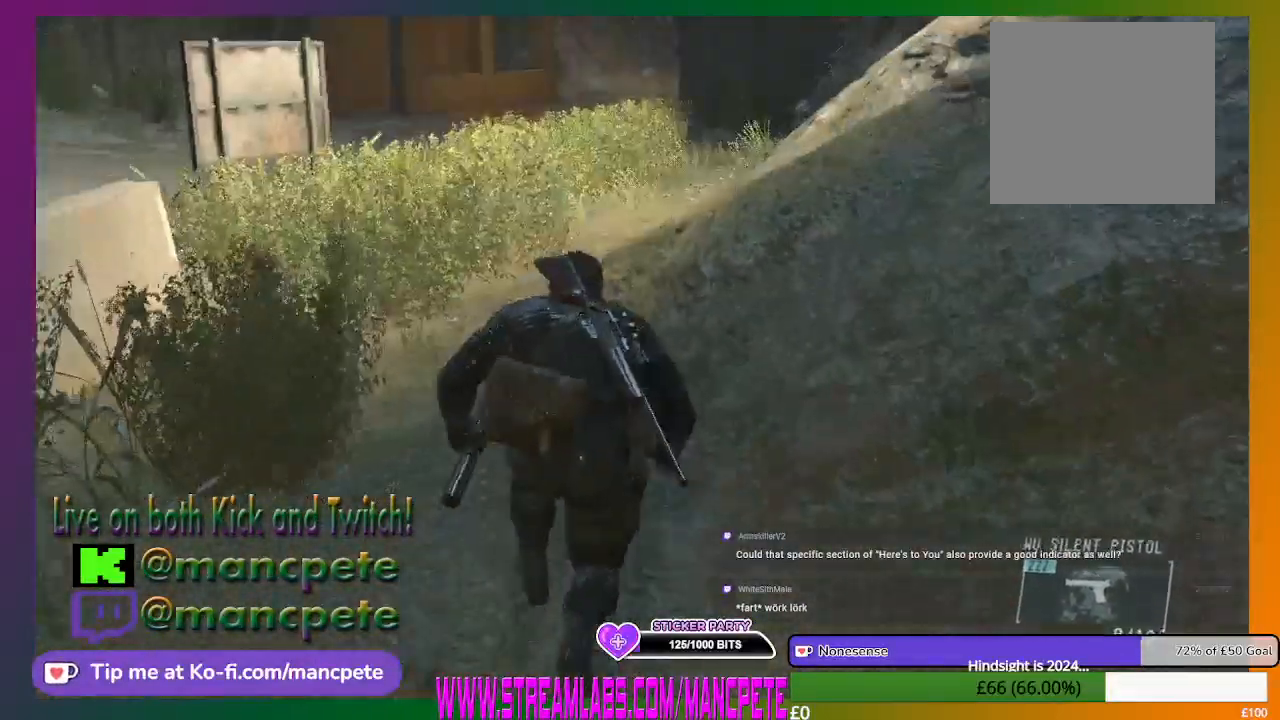
{"buttons": [], "left_stick": "up", "right_stick": "center", "events": []}
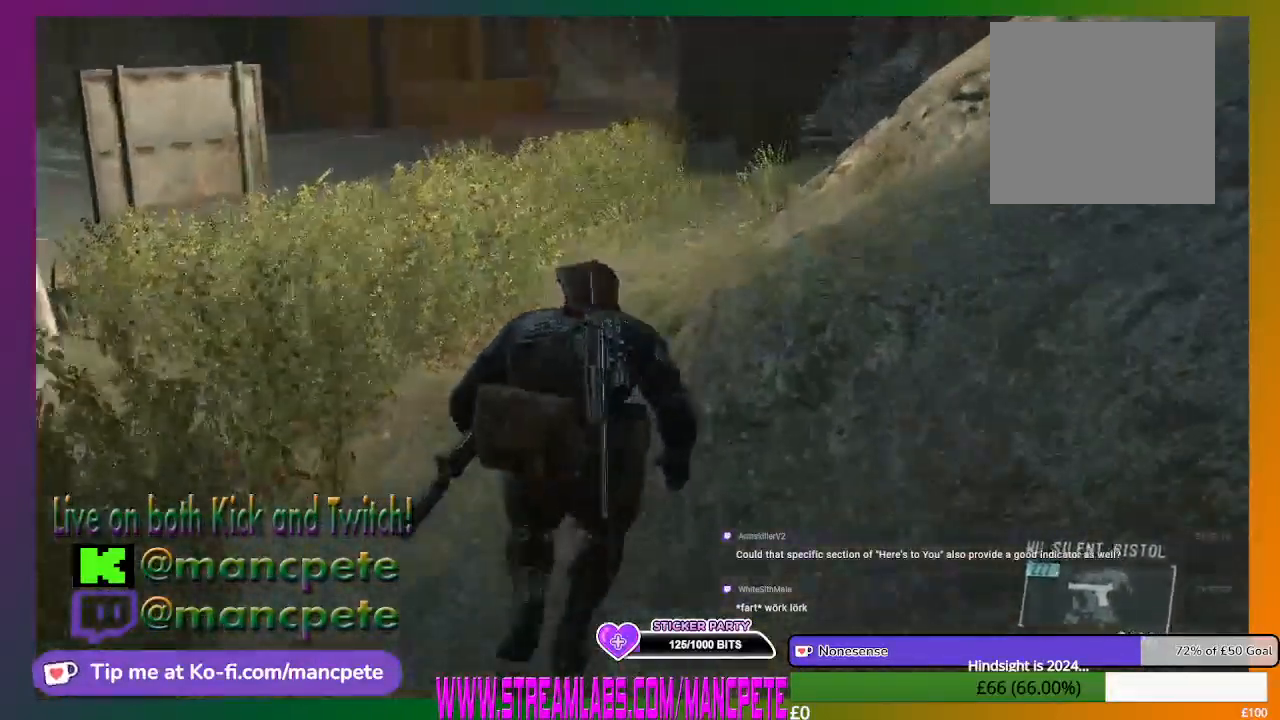
{"buttons": [], "left_stick": "up", "right_stick": "center", "events": []}
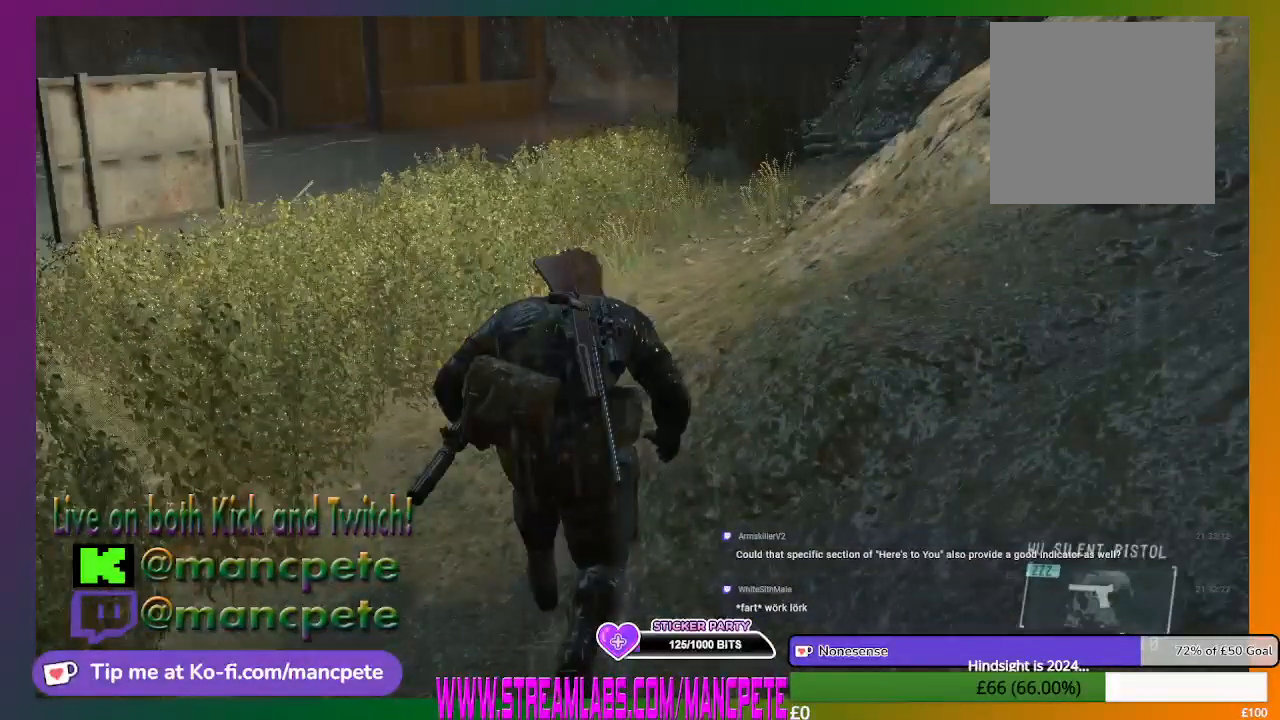
{"buttons": [], "left_stick": "up", "right_stick": "center", "events": [[67, "right_stick", "down-left"], [267, "right_stick", "down"], [500, "right_stick", "center"]]}
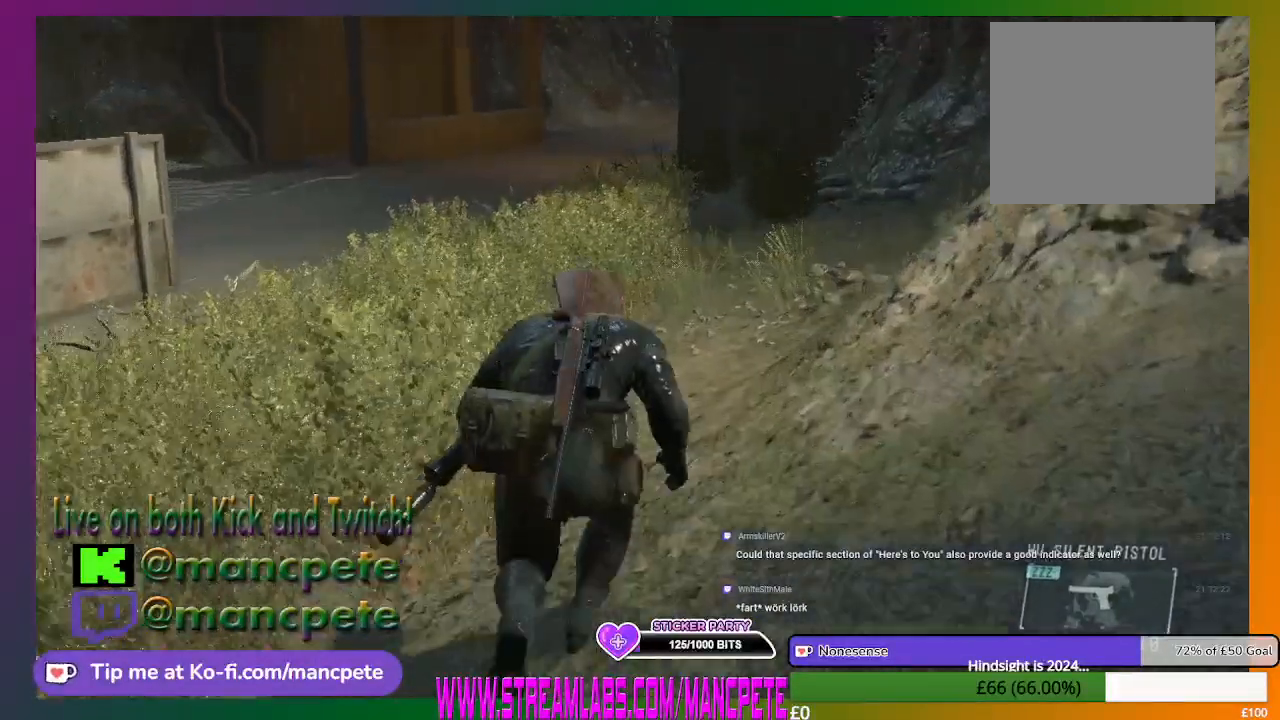
{"buttons": [], "left_stick": "up", "right_stick": "down", "events": [[467, "right_stick", "down"]]}
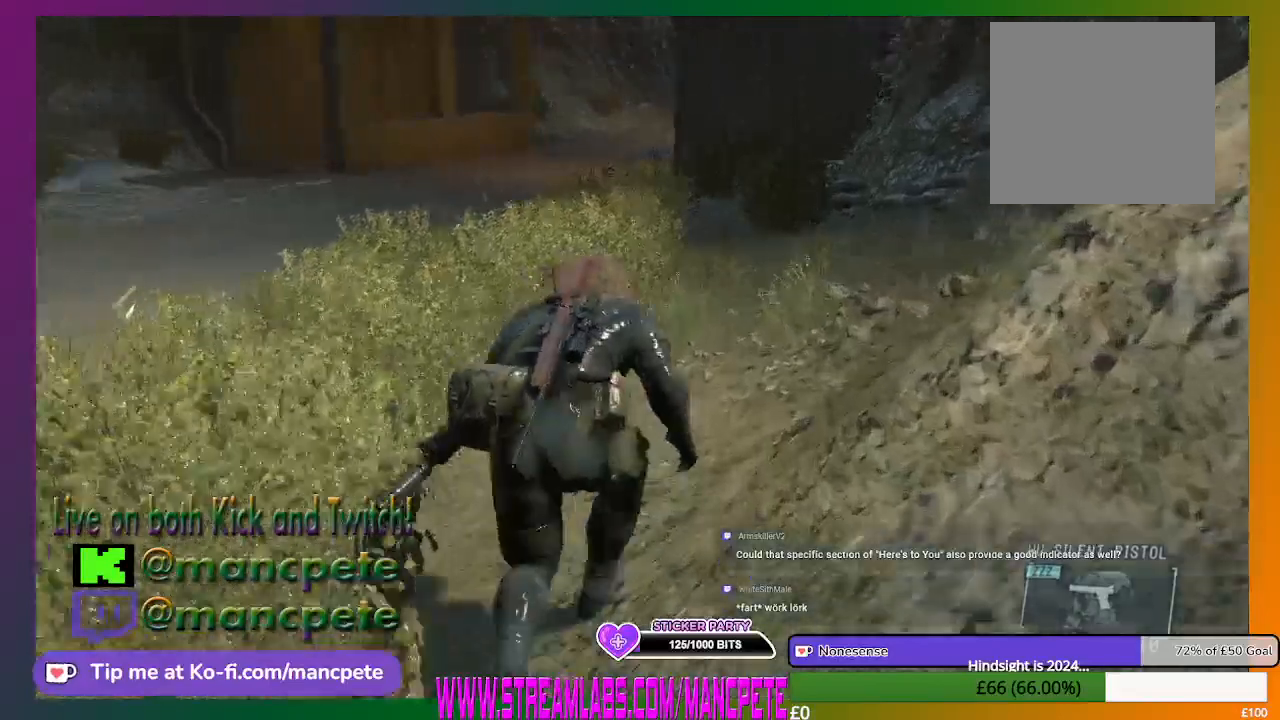
{"buttons": [], "left_stick": "up", "right_stick": "center", "events": [[133, "right_stick", "left"], [200, "right_stick", "center"]]}
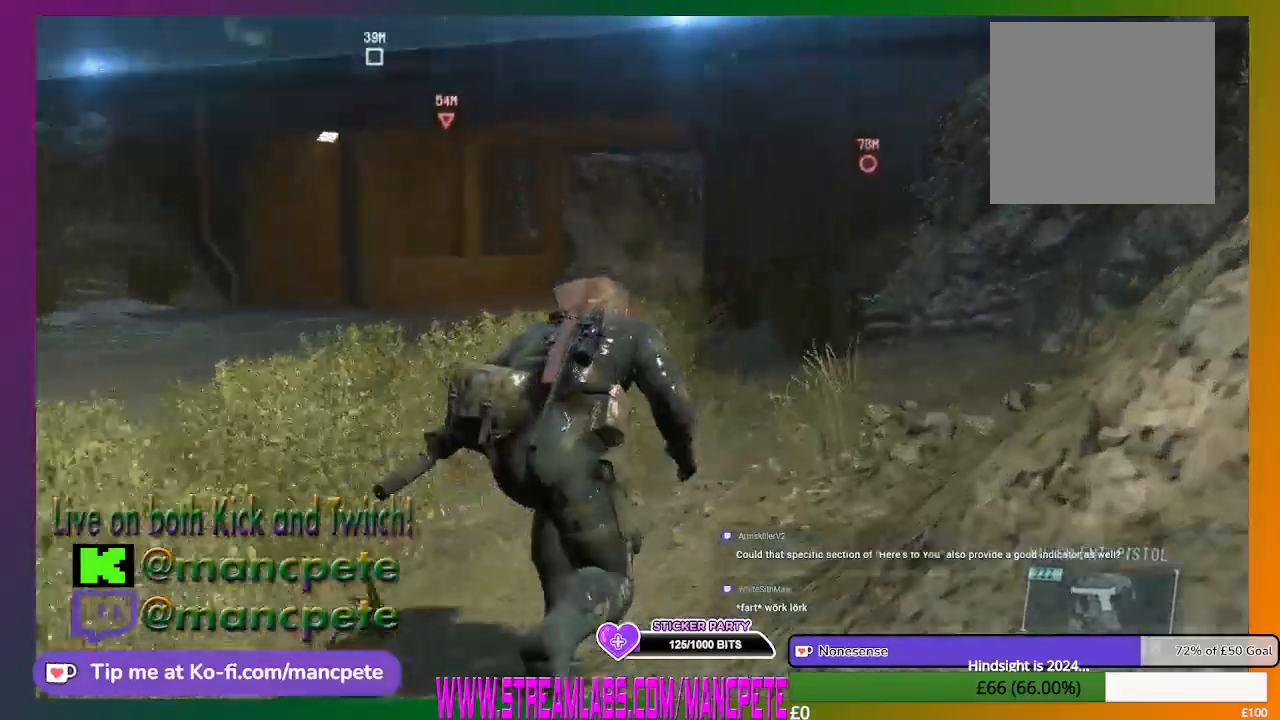
{"buttons": [], "left_stick": "up-right", "right_stick": "left", "events": [[267, "right_stick", "left"], [500, "left_stick", "up-right"]]}
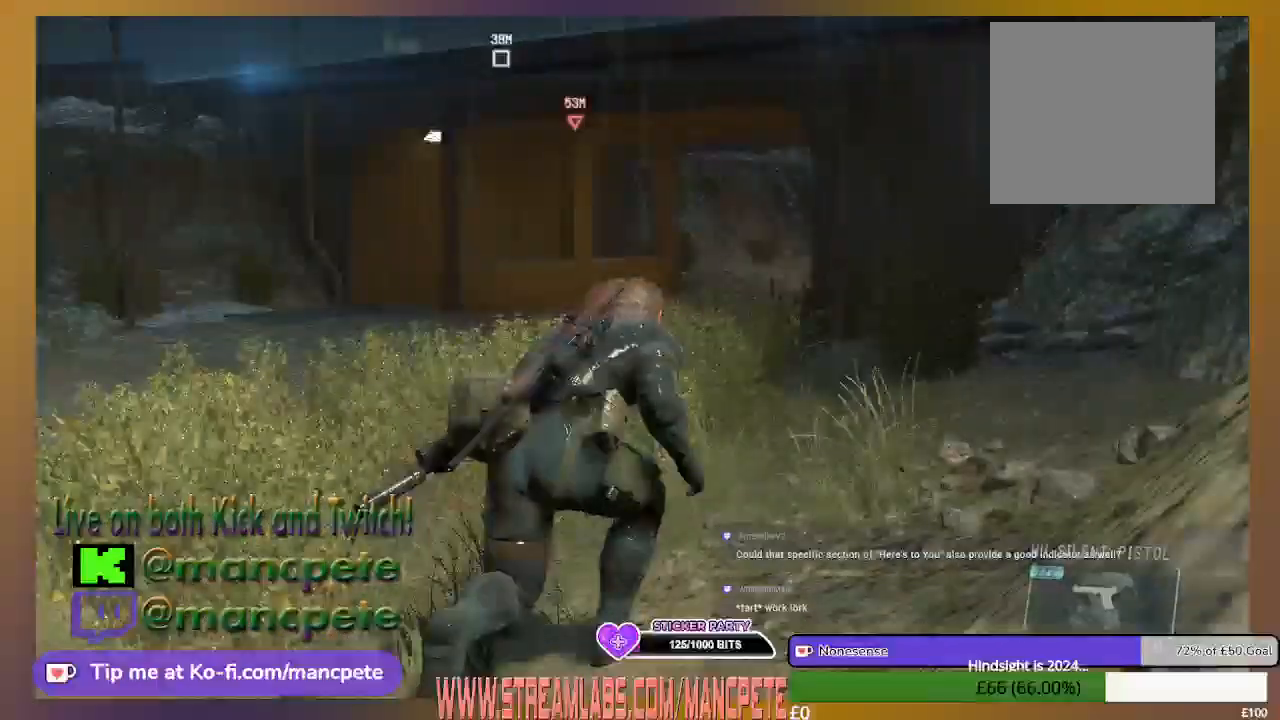
{"buttons": [], "left_stick": "up-right", "right_stick": "center", "events": [[267, "right_stick", "center"]]}
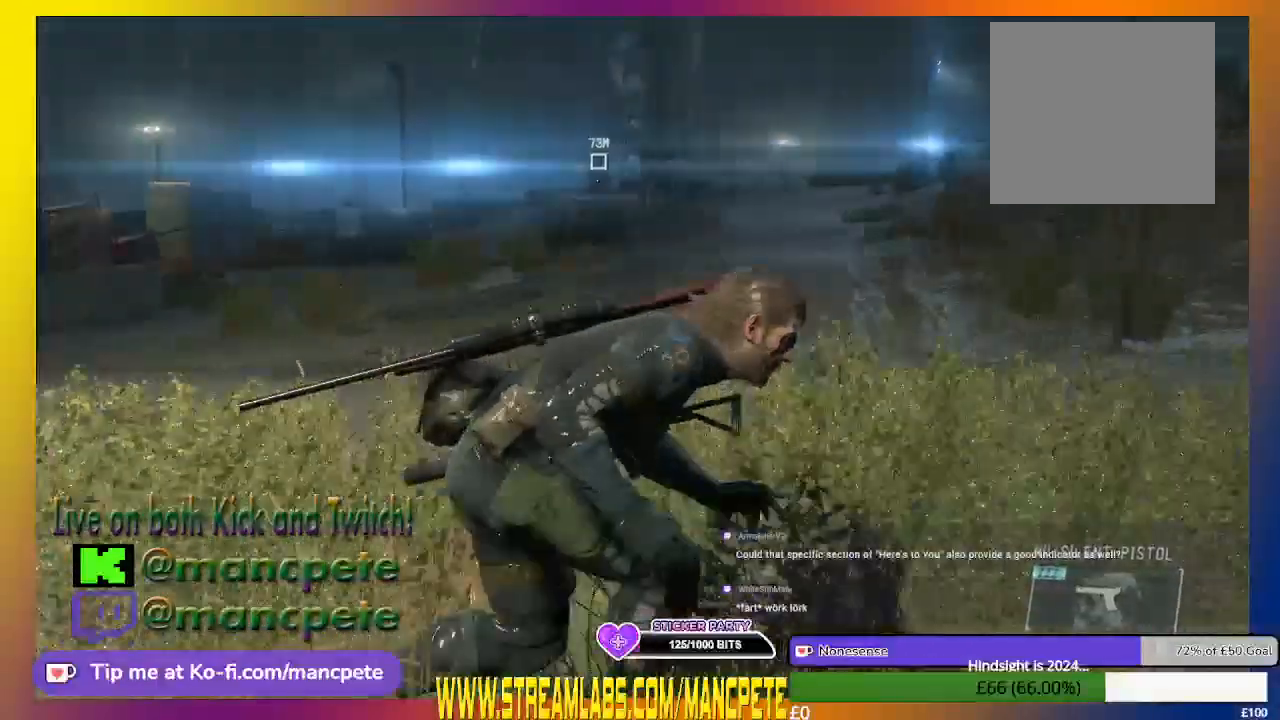
{"buttons": [], "left_stick": "up-right", "right_stick": "center", "events": []}
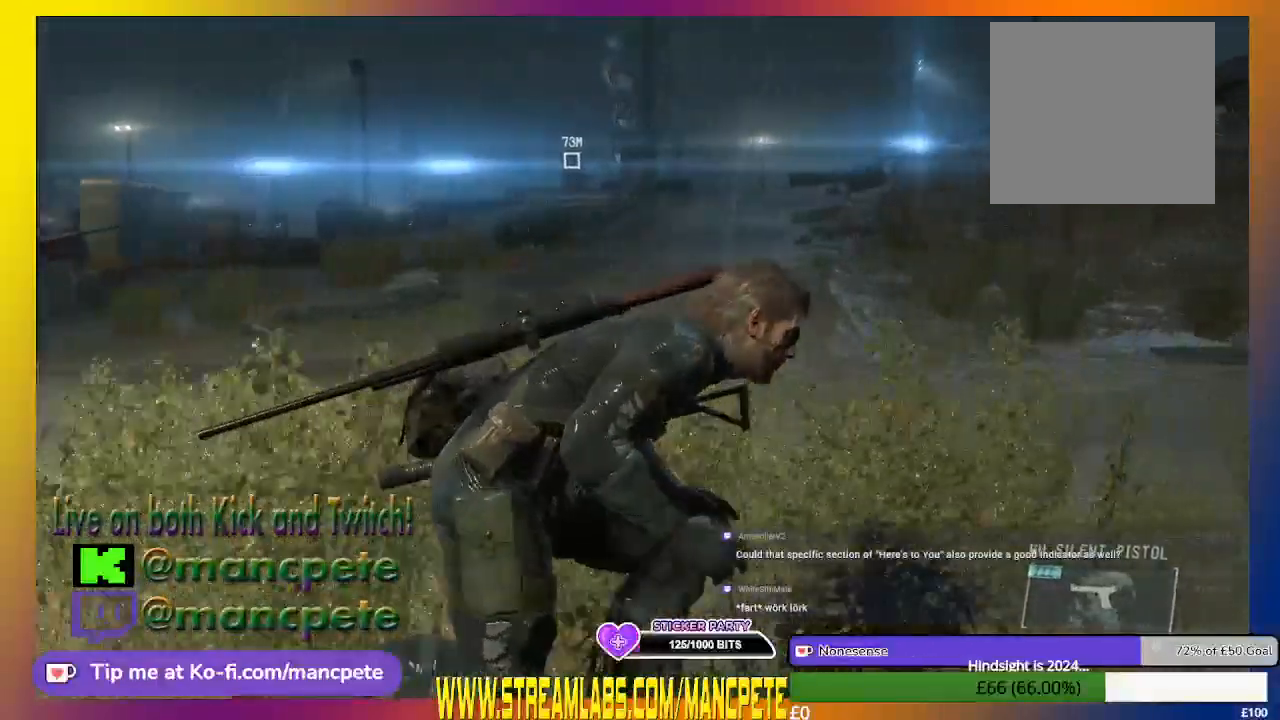
{"buttons": [], "left_stick": "up-right", "right_stick": "right", "events": [[400, "right_stick", "right"]]}
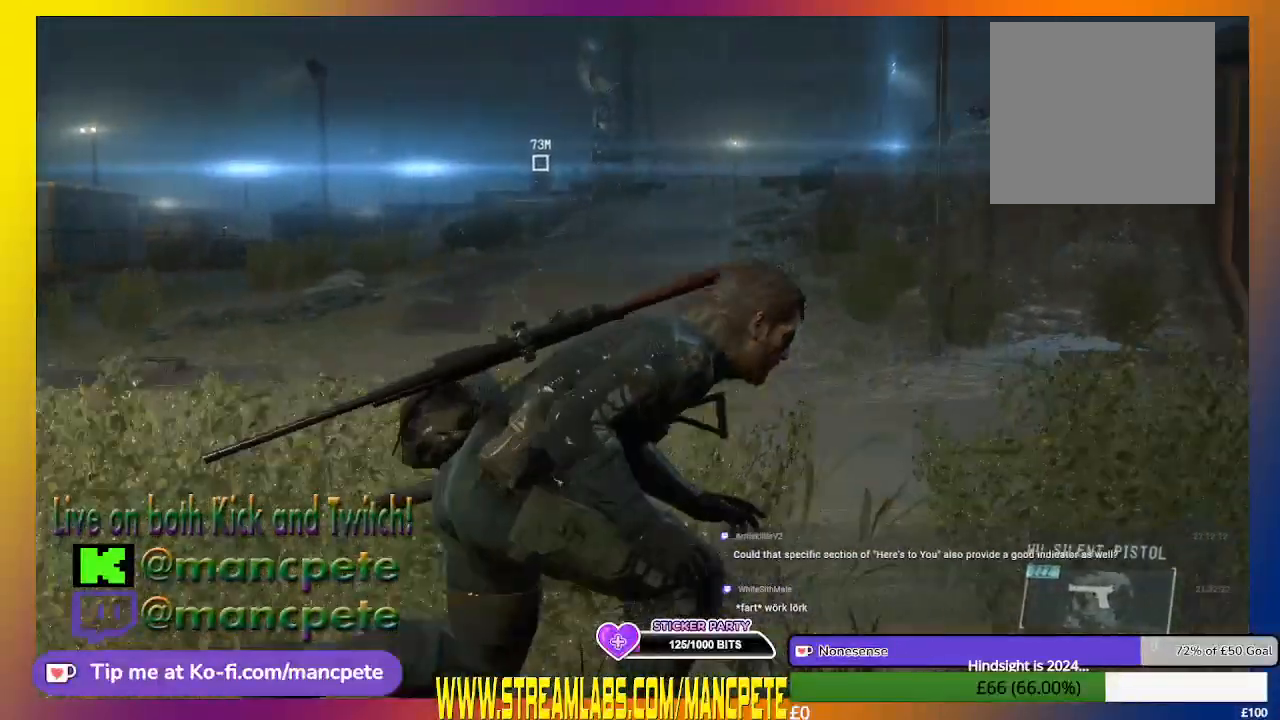
{"buttons": [], "left_stick": "up-right", "right_stick": "right", "events": [[167, "right_stick", "center"], [467, "right_stick", "right"]]}